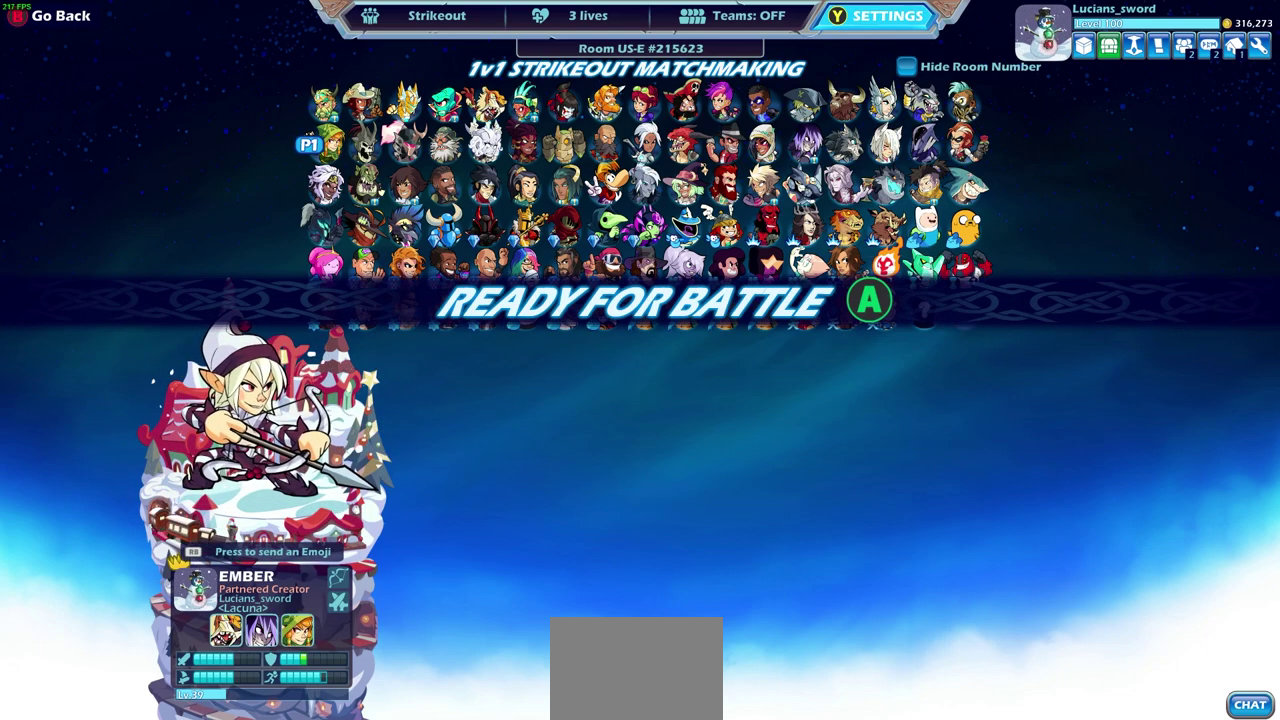
Gameplay with a controller (PlayStation layout); each line is a JSON object with the inputs held at the frame after it (dt_ms = milliseconds from this image to that frame). "events" lists button and stick changes between this image and that frame as [ms after this image, input, new state], when the widget could be followed in between. Not read: CIRCLE DPAD_UP L1 R1 right_stick.
{"dt_ms": 500, "buttons": ["CROSS"], "left_stick": "center", "events": [[500, "CROSS", "down"]]}
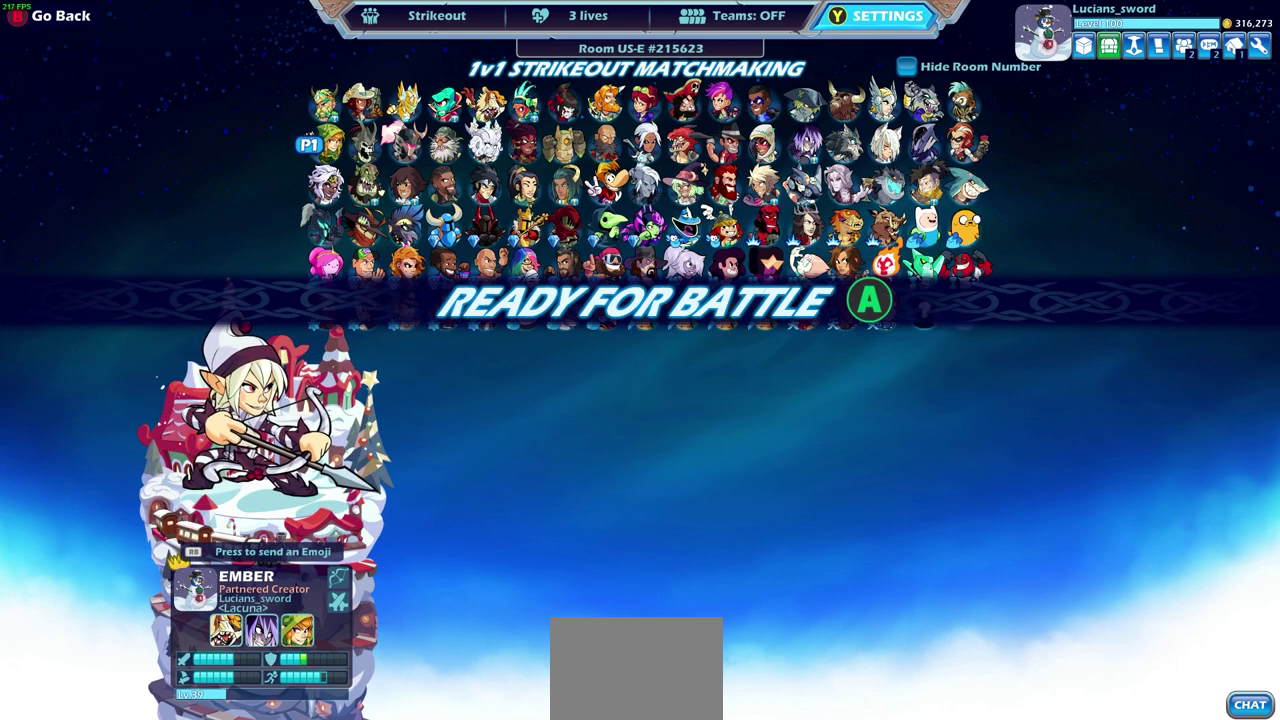
{"dt_ms": 500, "buttons": [], "left_stick": "center", "events": [[100, "CROSS", "up"]]}
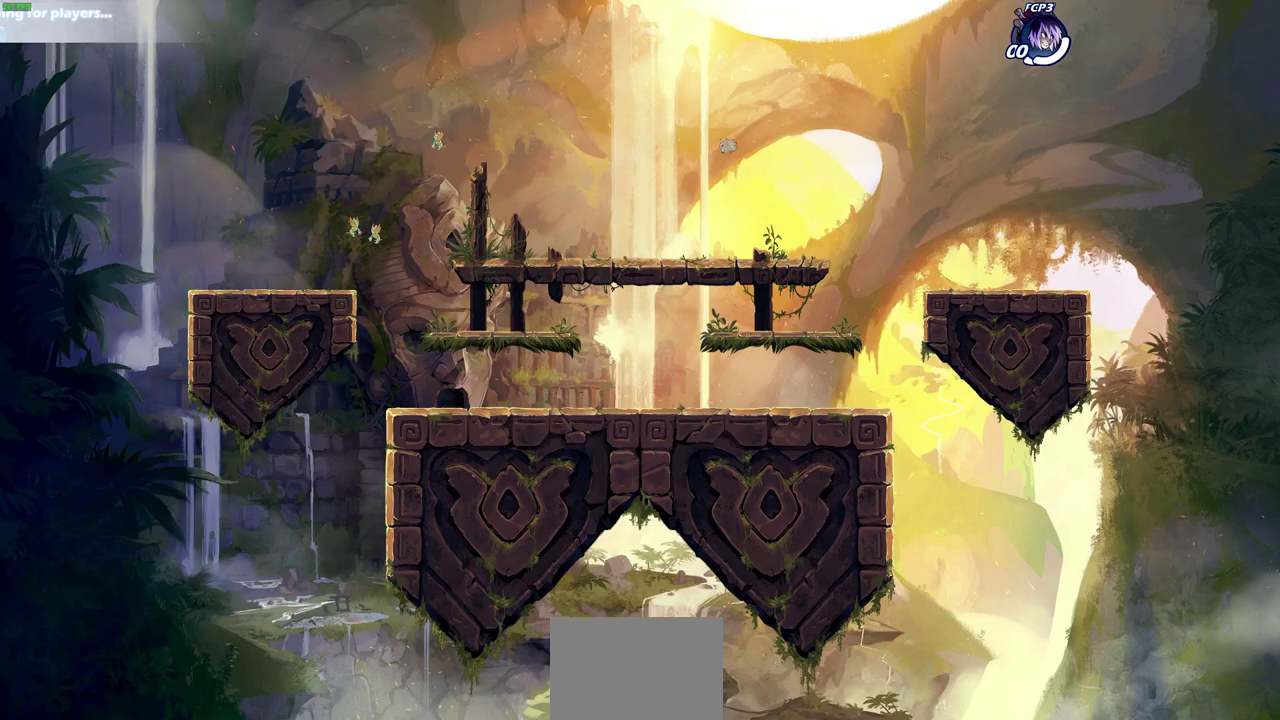
{"dt_ms": 500, "buttons": [], "left_stick": "left", "events": [[483, "left_stick", "left"]]}
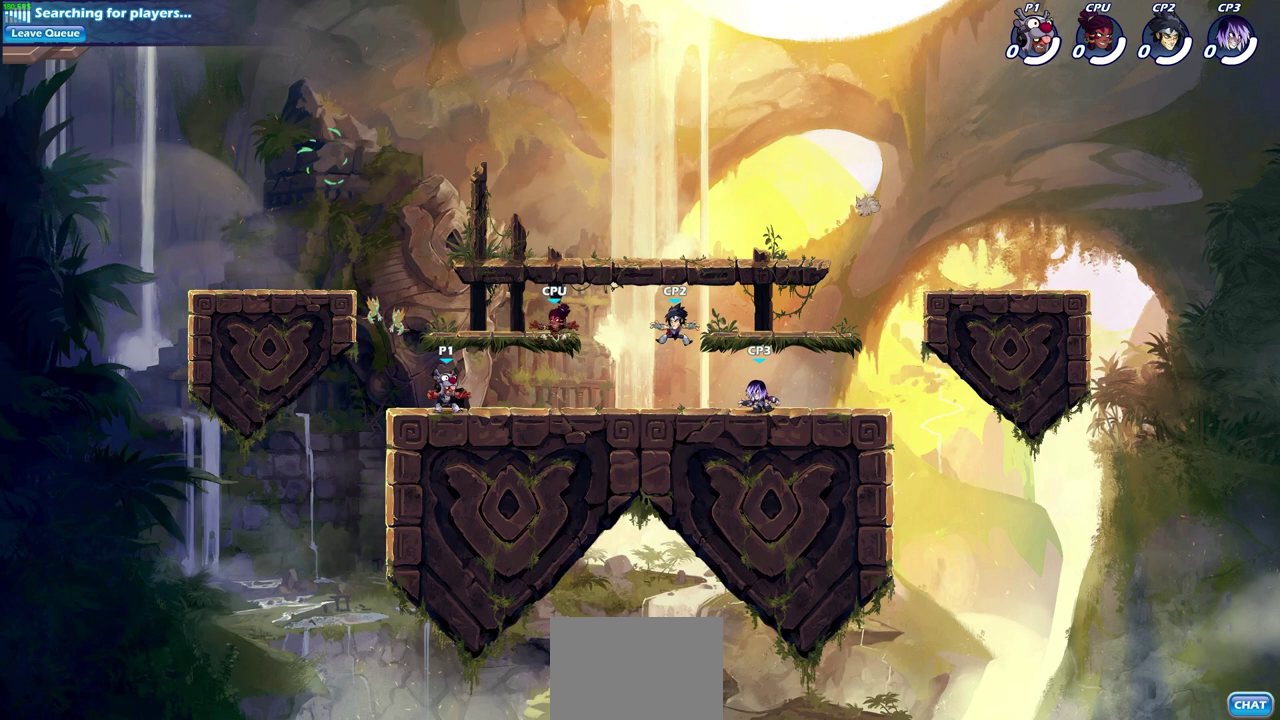
{"dt_ms": 300, "buttons": ["R2"], "left_stick": "up-left", "events": [[133, "R2", "down"], [183, "CROSS", "down"], [250, "left_stick", "up-left"], [300, "CROSS", "up"]]}
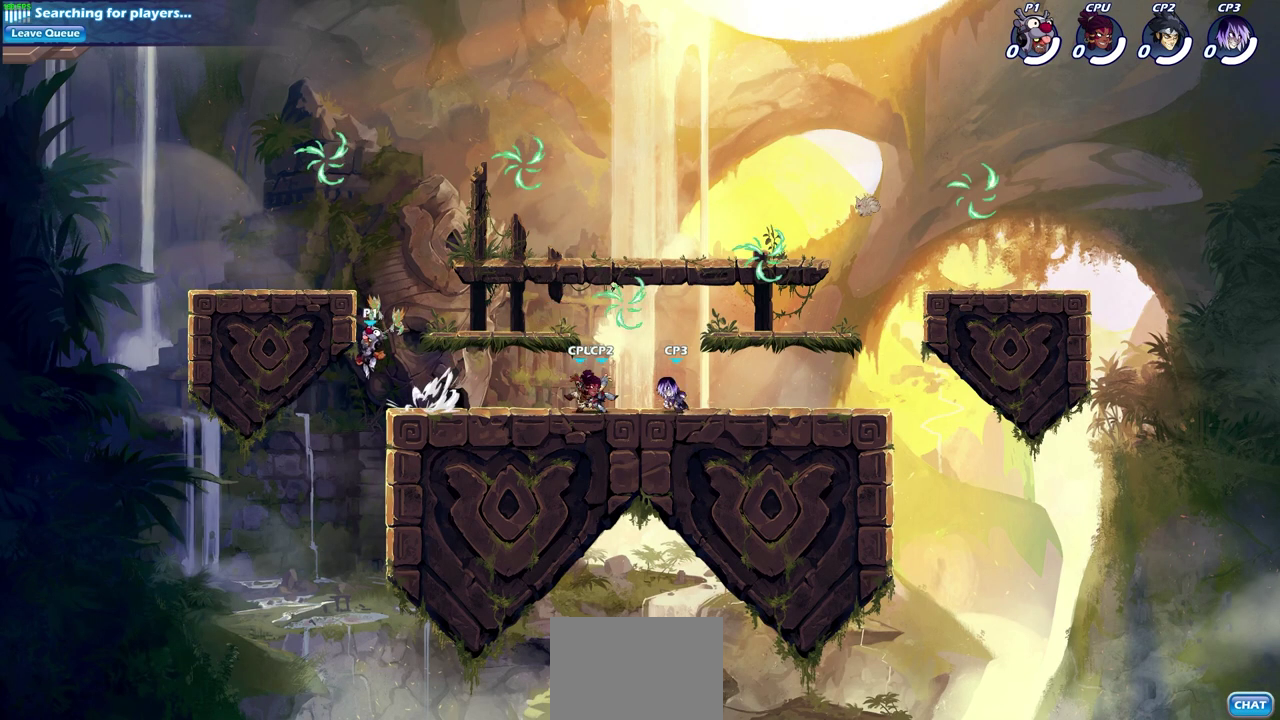
{"dt_ms": 500, "buttons": [], "left_stick": "up-right", "events": [[17, "R2", "up"], [17, "left_stick", "center"], [100, "CROSS", "down"], [200, "left_stick", "right"], [233, "CROSS", "up"], [317, "CROSS", "down"], [333, "left_stick", "up-right"], [467, "CROSS", "up"]]}
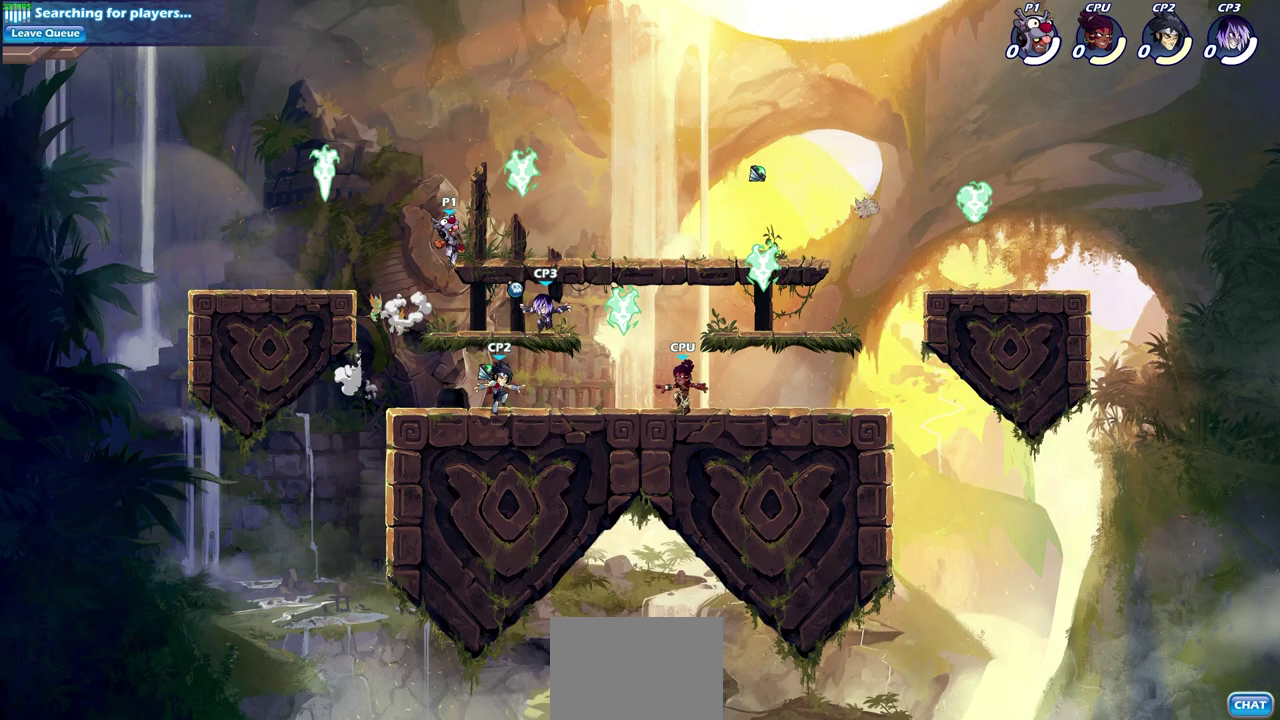
{"dt_ms": 700, "buttons": [], "left_stick": "center", "events": [[167, "left_stick", "right"], [283, "left_stick", "down-right"], [433, "left_stick", "left"], [500, "SQUARE", "down"], [567, "left_stick", "center"], [583, "SQUARE", "up"]]}
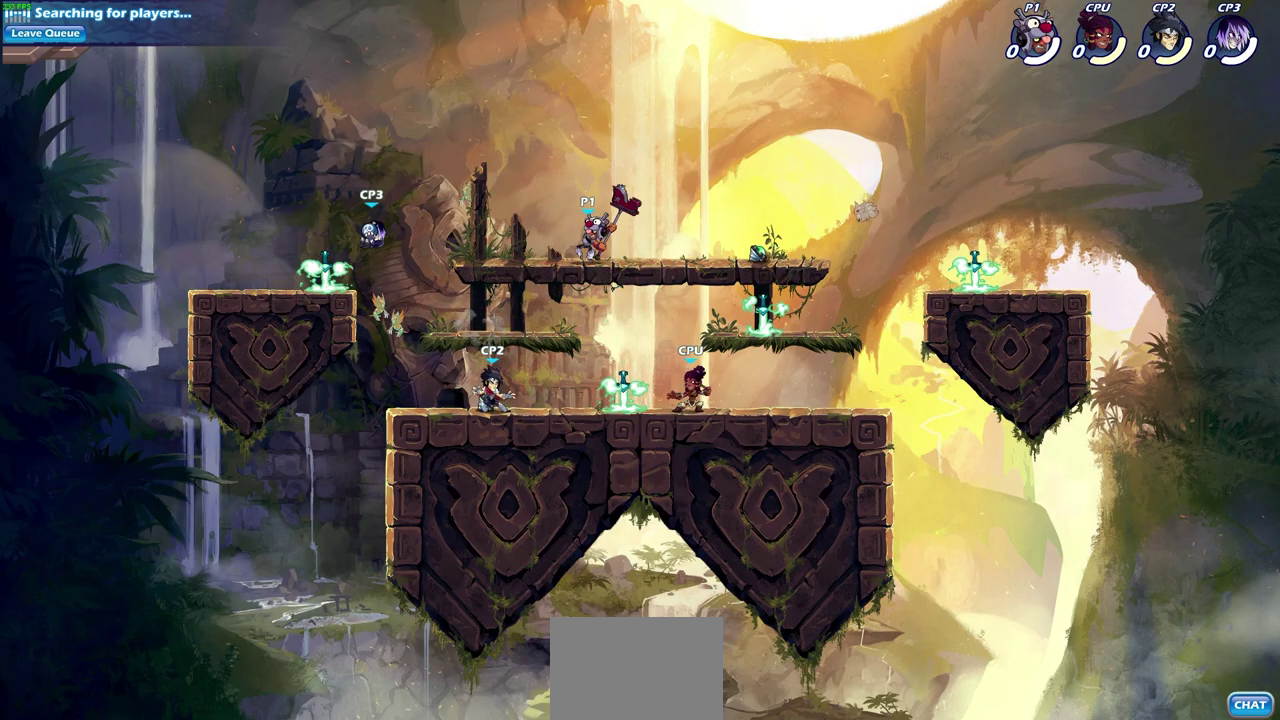
{"dt_ms": 600, "buttons": [], "left_stick": "down-left", "events": [[467, "left_stick", "left"], [550, "left_stick", "down-left"]]}
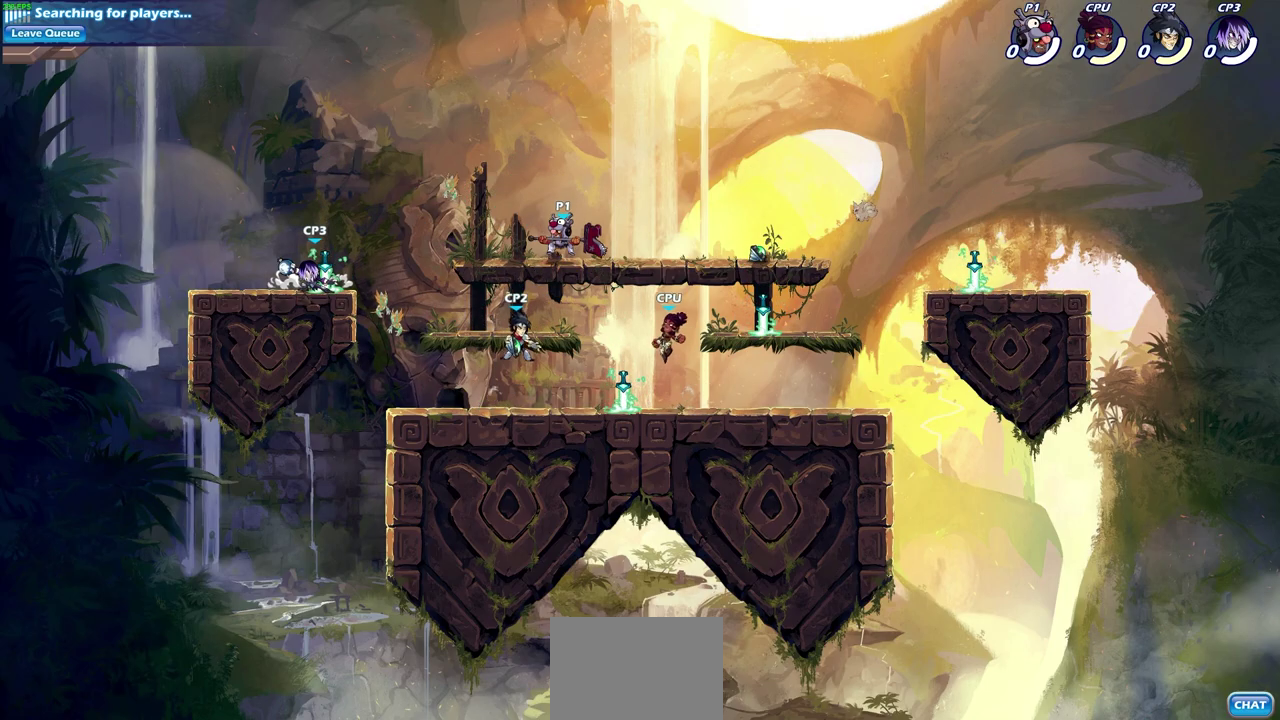
{"dt_ms": 400, "buttons": [], "left_stick": "center", "events": [[17, "R2", "down"], [33, "left_stick", "down"], [83, "R2", "up"], [117, "left_stick", "center"]]}
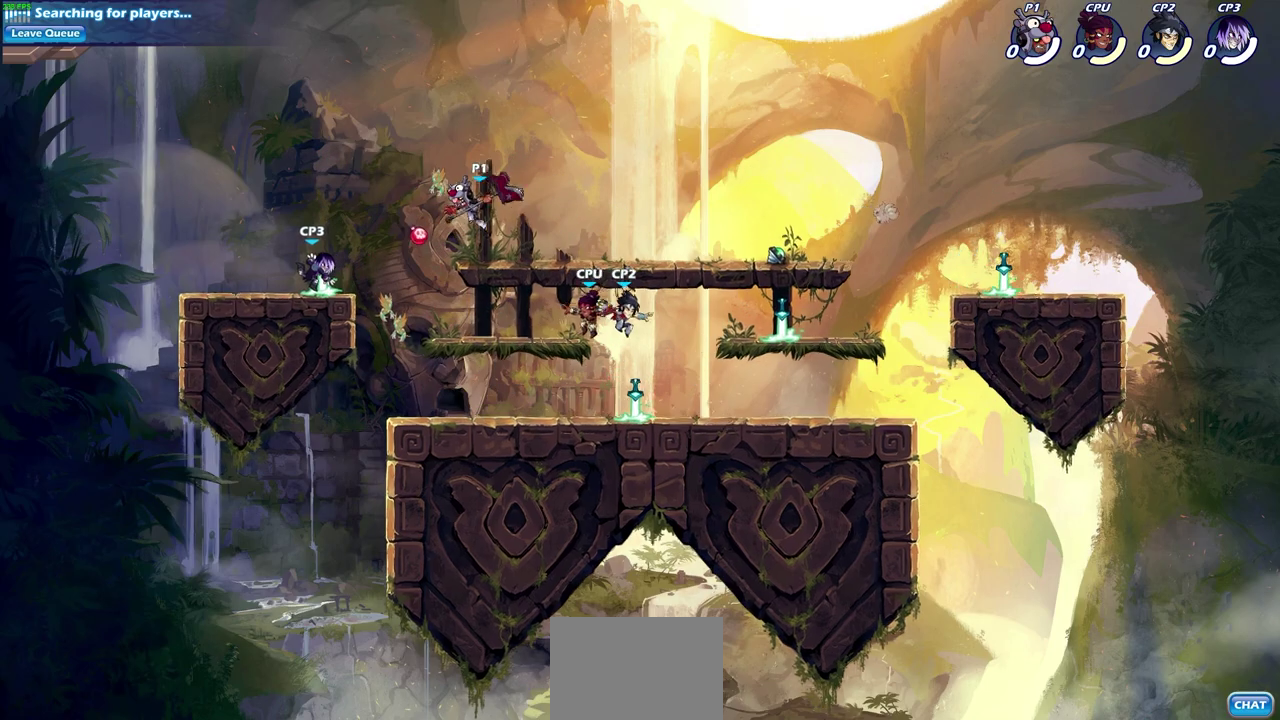
{"dt_ms": 500, "buttons": [], "left_stick": "center", "events": []}
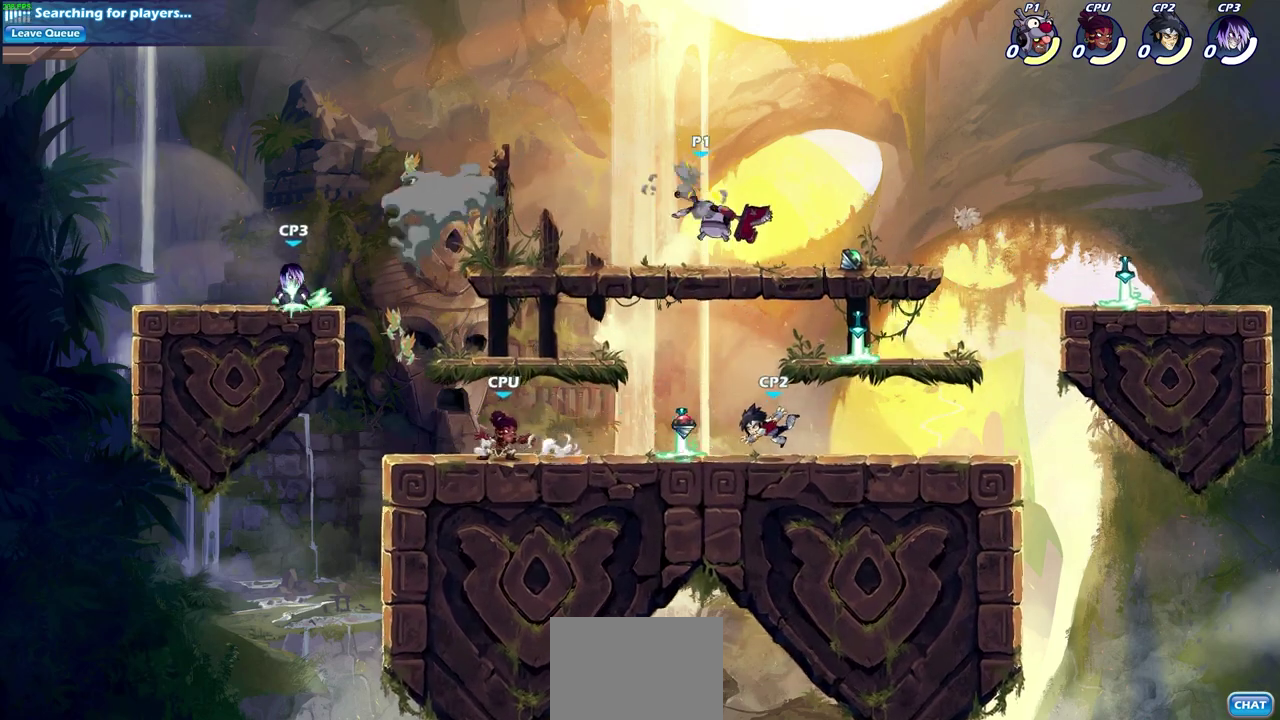
{"dt_ms": 500, "buttons": ["R2"], "left_stick": "down", "events": [[67, "left_stick", "left"], [417, "R2", "down"], [500, "left_stick", "down"]]}
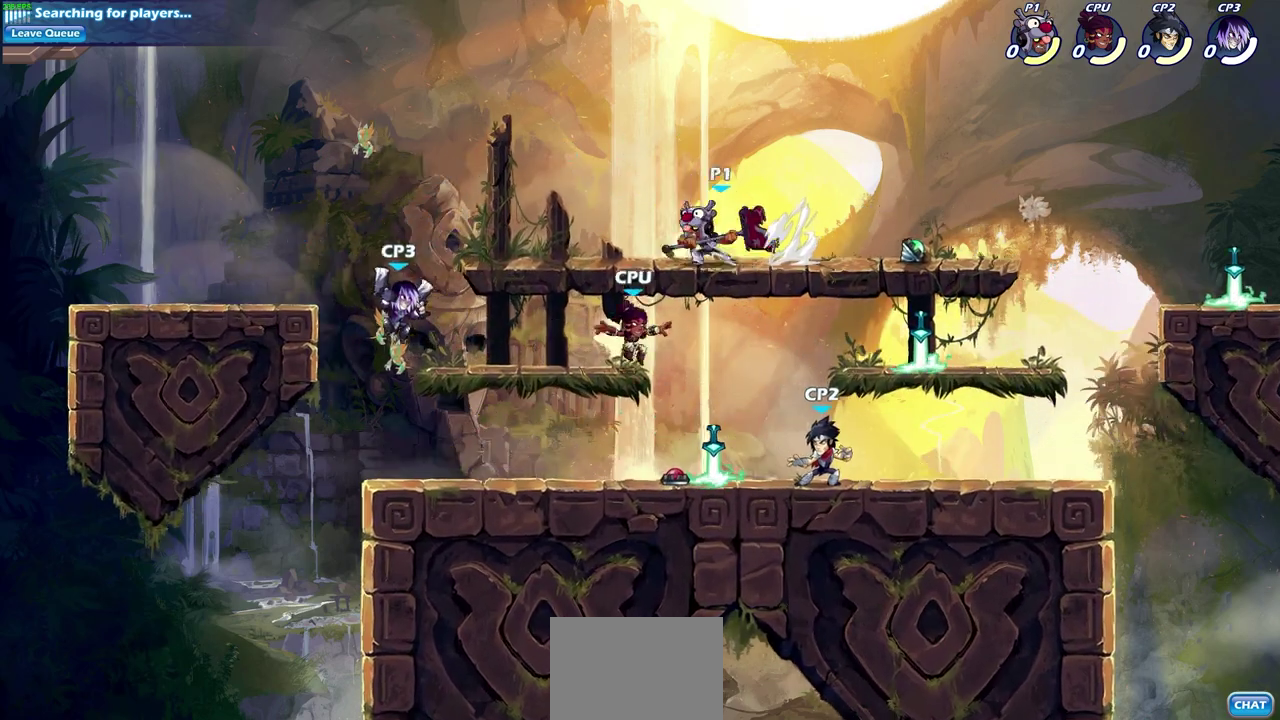
{"dt_ms": 500, "buttons": [], "left_stick": "center", "events": [[33, "R2", "up"], [100, "left_stick", "center"]]}
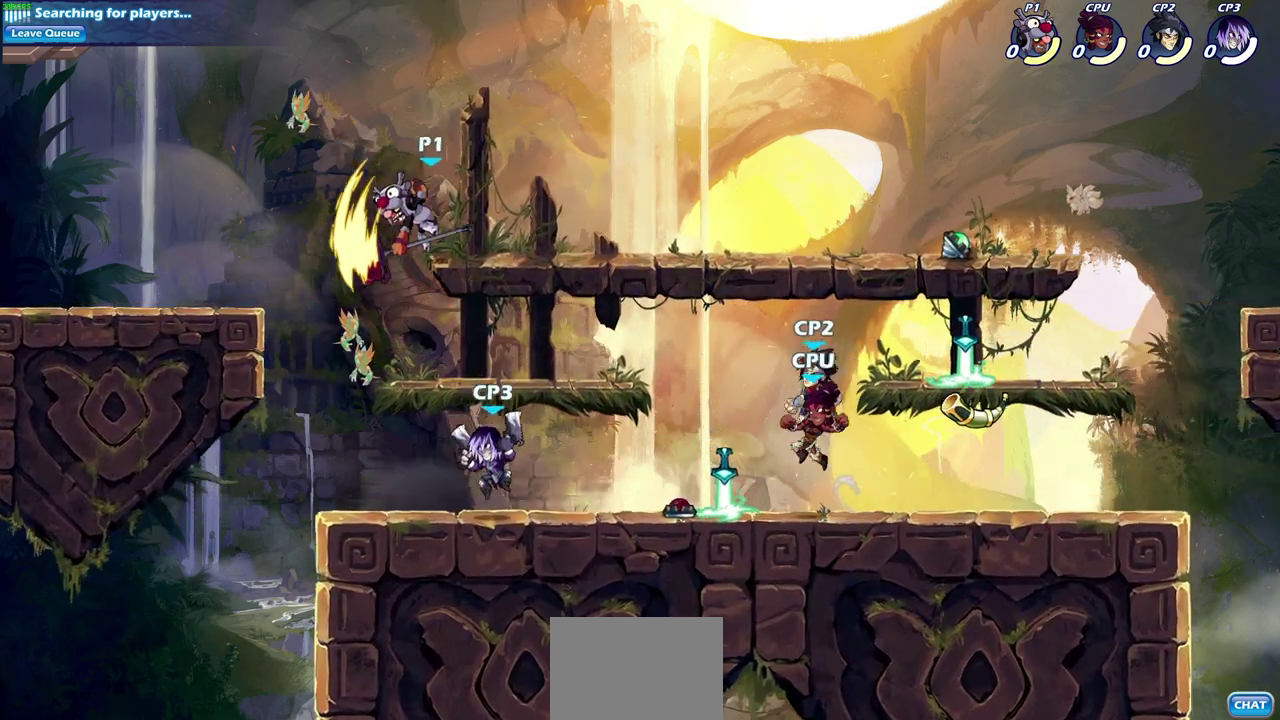
{"dt_ms": 600, "buttons": [], "left_stick": "right", "events": [[400, "left_stick", "right"], [483, "SQUARE", "down"], [567, "SQUARE", "up"]]}
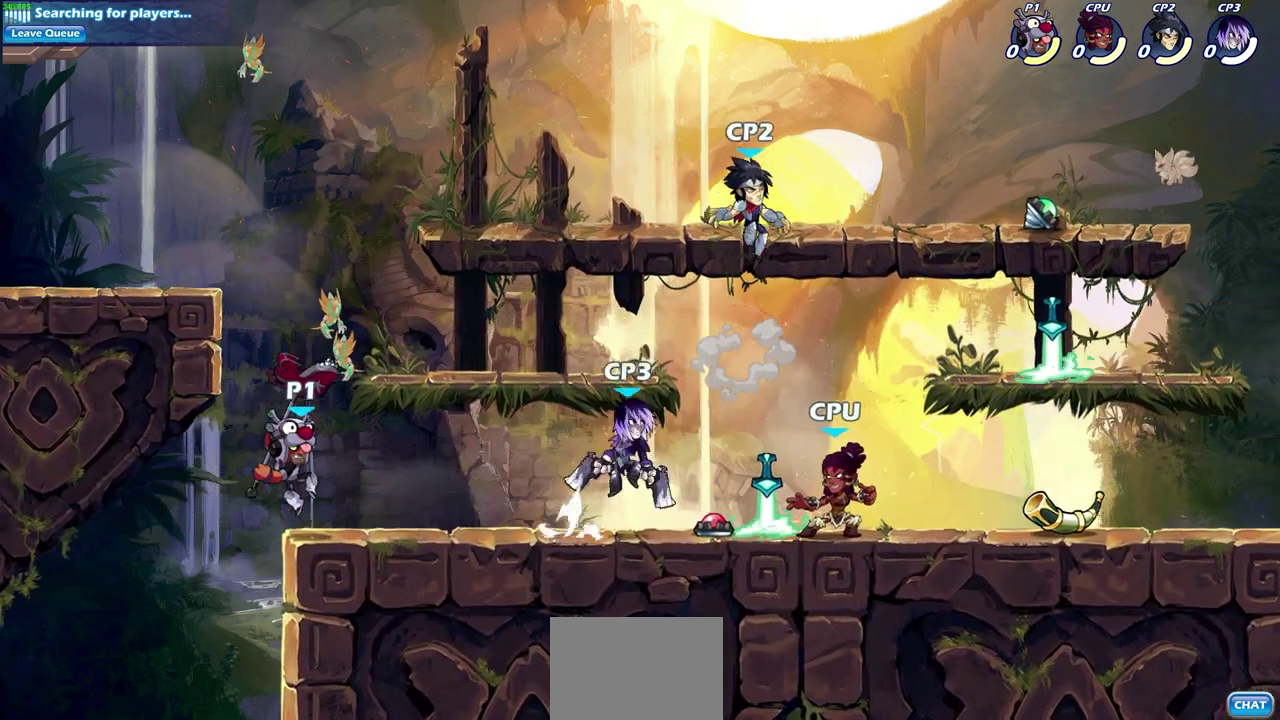
{"dt_ms": 500, "buttons": [], "left_stick": "center", "events": [[117, "left_stick", "center"]]}
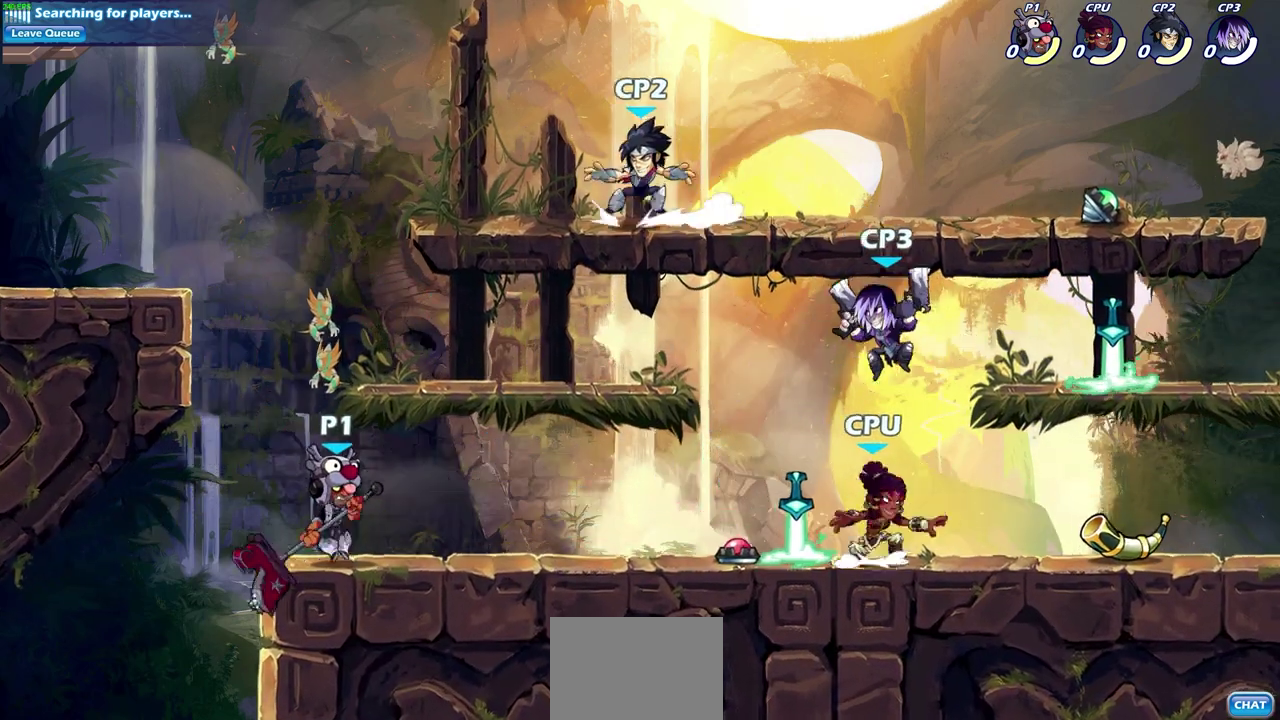
{"dt_ms": 500, "buttons": [], "left_stick": "center", "events": [[67, "left_stick", "right"], [267, "left_stick", "down"], [283, "R2", "down"], [383, "R2", "up"], [450, "left_stick", "center"]]}
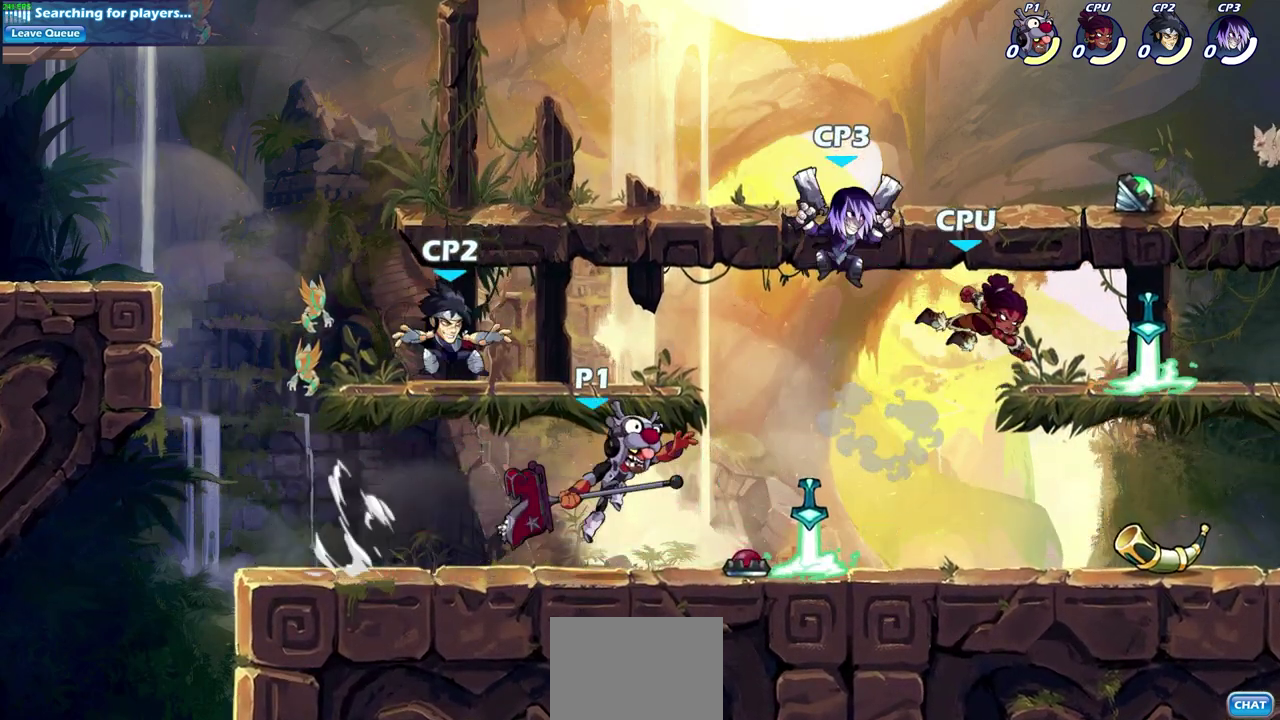
{"dt_ms": 600, "buttons": [], "left_stick": "center", "events": []}